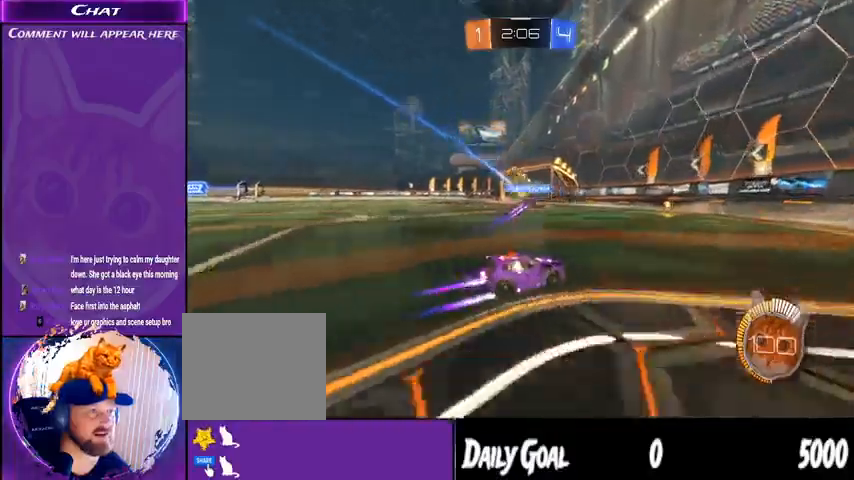
Gameplay with a controller (PlayStation layout); each line is a JSON object with the inputs held at the frame after it. "events" lists button and stick changes between this image and that frame as [ms after this image, input, new state], when the widget could be followed in between. Not read: HOME SELECT.
{"buttons": ["R2"], "left_stick": "left", "right_stick": "center", "events": [[167, "left_stick", "left"]]}
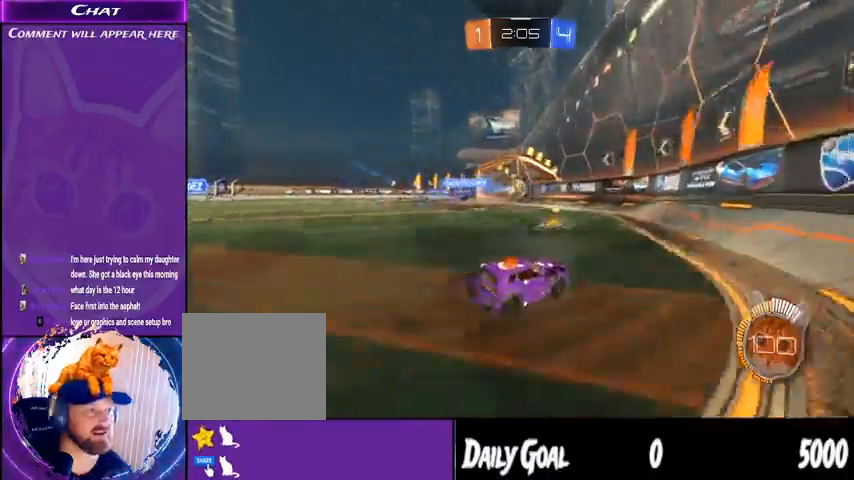
{"buttons": ["R1", "R2"], "left_stick": "left", "right_stick": "center", "events": [[167, "L1", "down"], [300, "L1", "up"], [367, "R1", "down"]]}
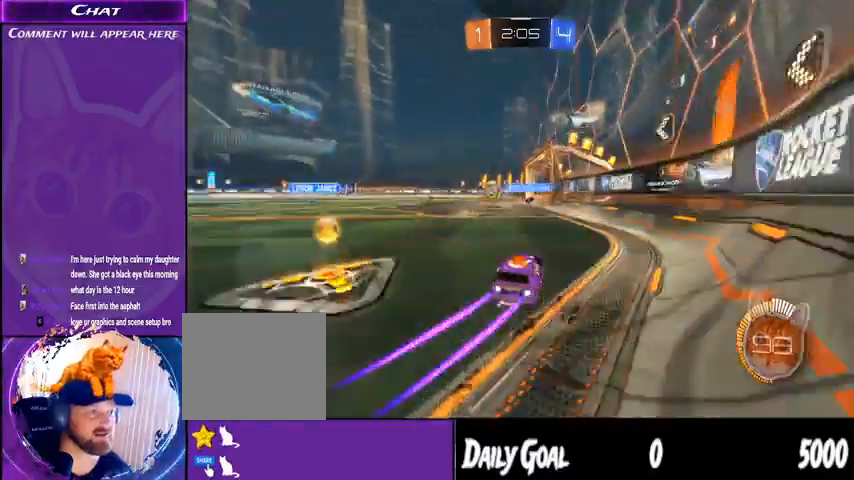
{"buttons": ["R1", "R2"], "left_stick": "right", "right_stick": "center", "events": [[33, "left_stick", "center"], [433, "left_stick", "right"]]}
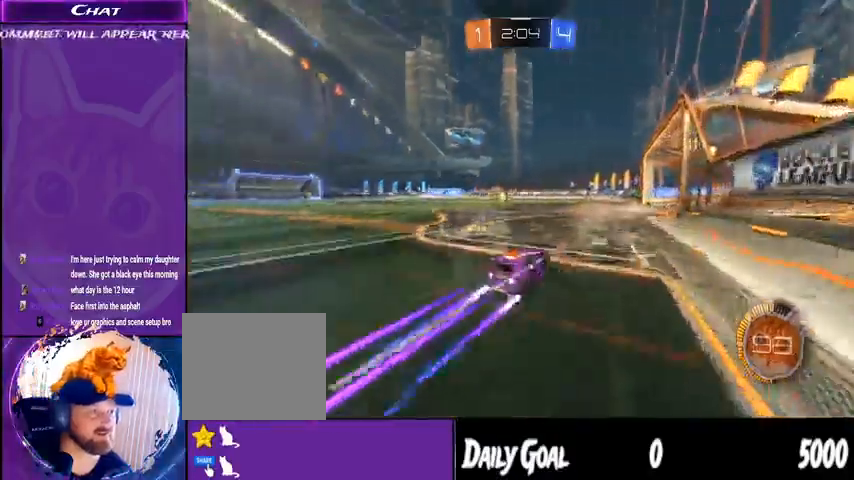
{"buttons": [], "left_stick": "center", "right_stick": "center", "events": [[67, "R1", "up"], [133, "R2", "up"], [200, "L2", "down"], [233, "left_stick", "left"], [367, "left_stick", "center"], [400, "L2", "up"]]}
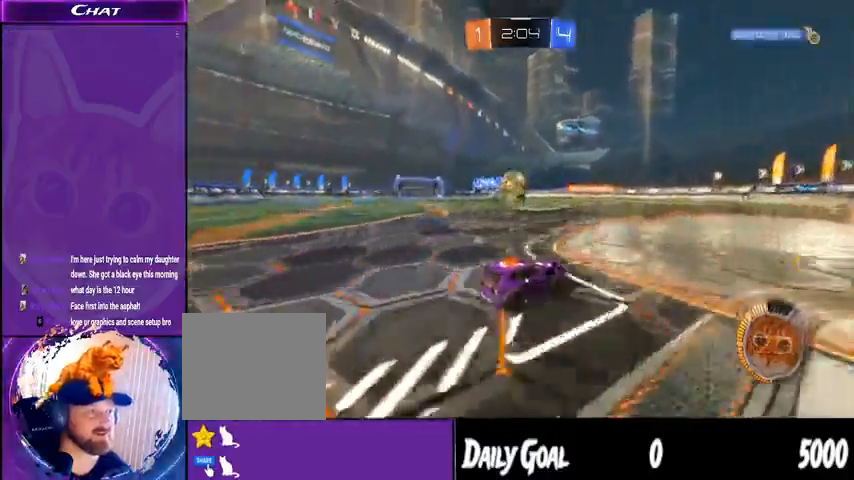
{"buttons": ["R2"], "left_stick": "center", "right_stick": "center"}
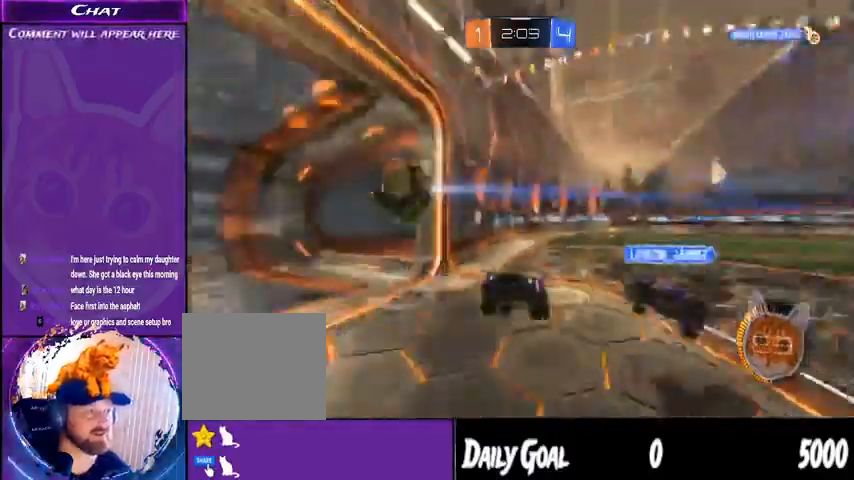
{"buttons": [], "left_stick": "center", "right_stick": "center", "events": [[500, "R2", "up"]]}